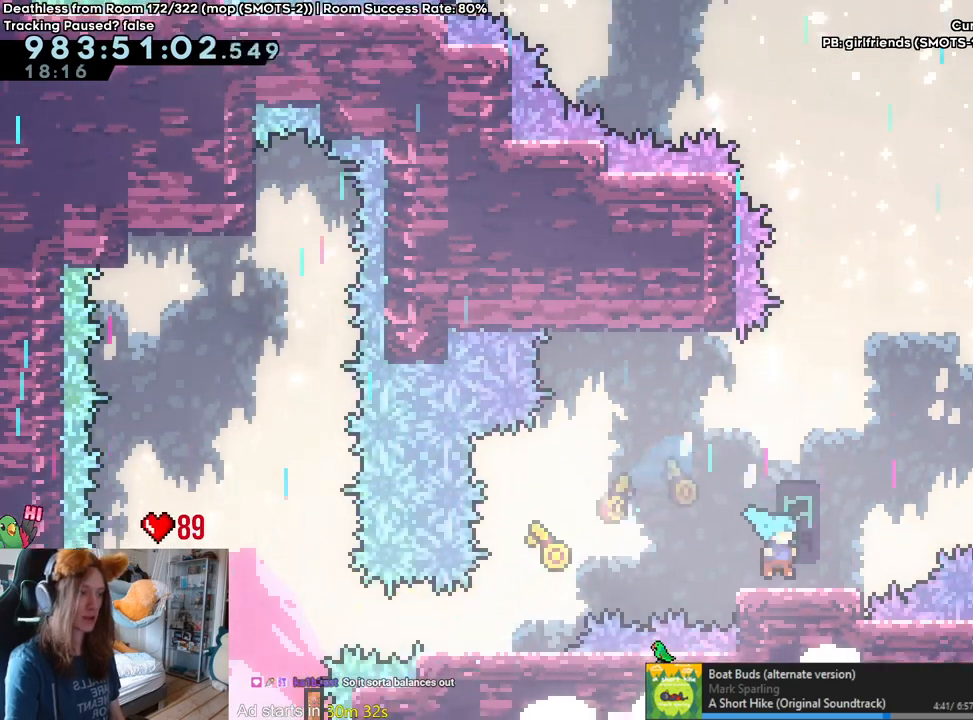
Gameplay with a controller (Nintendo layout); each line is a JSON object with the inputs held at the frame after it. "events" lists button and stick changes between this image and that frame as [ms after this image, input, new state], when the widget could be followed in between. Not read: DPAD_DOWN DPAD_LEFT DPAD_RIGHT HOME L3 R1 R2 R3 START.
{"buttons": ["B", "L2"], "left_stick": "right", "right_stick": "center", "events": [[33, "B", "down"], [33, "left_stick", "up-right"], [183, "Y", "down"], [350, "Y", "up"], [350, "left_stick", "right"]]}
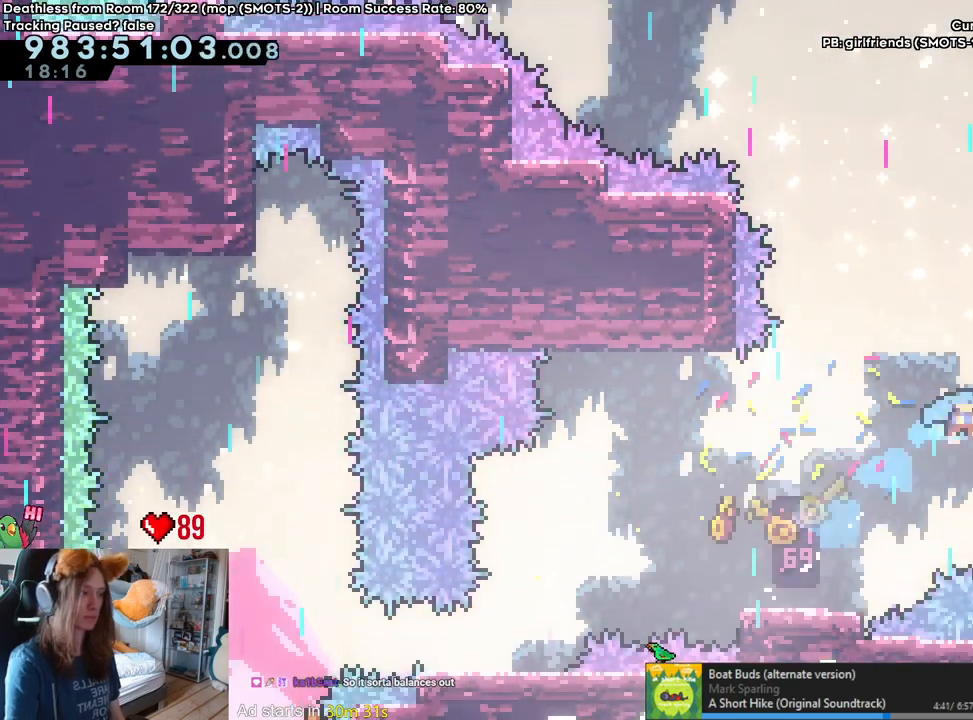
{"buttons": ["B", "L2"], "left_stick": "left", "right_stick": "center", "events": [[117, "left_stick", "center"], [250, "left_stick", "left"]]}
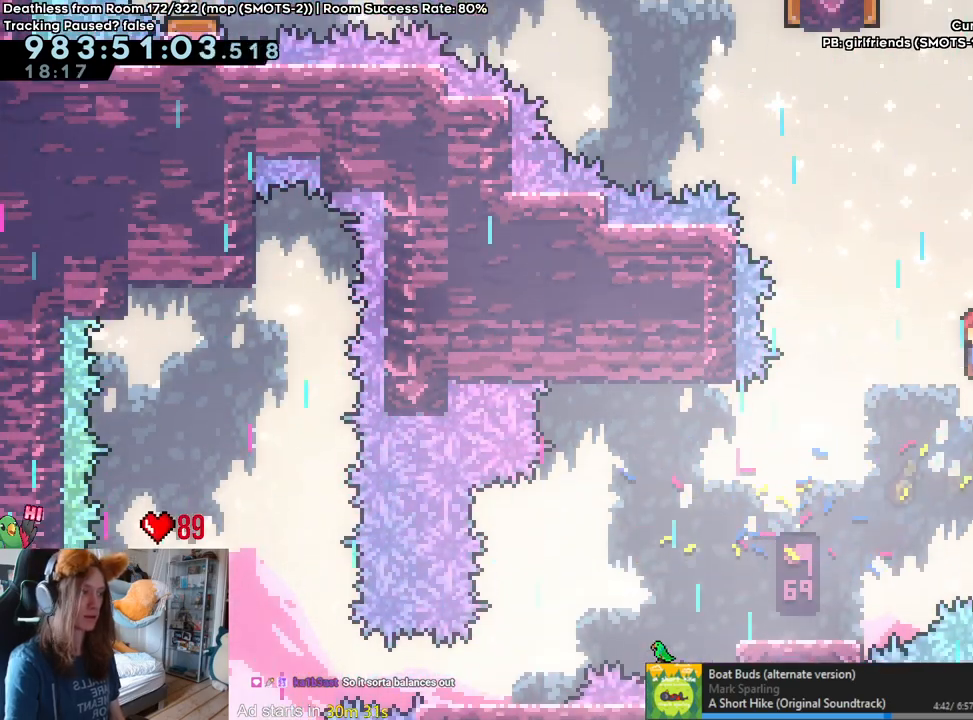
{"buttons": ["L2"], "left_stick": "center", "right_stick": "center", "events": [[50, "left_stick", "right"], [100, "Y", "down"], [100, "left_stick", "up-right"], [267, "Y", "up"], [283, "left_stick", "right"], [317, "B", "up"], [467, "left_stick", "center"]]}
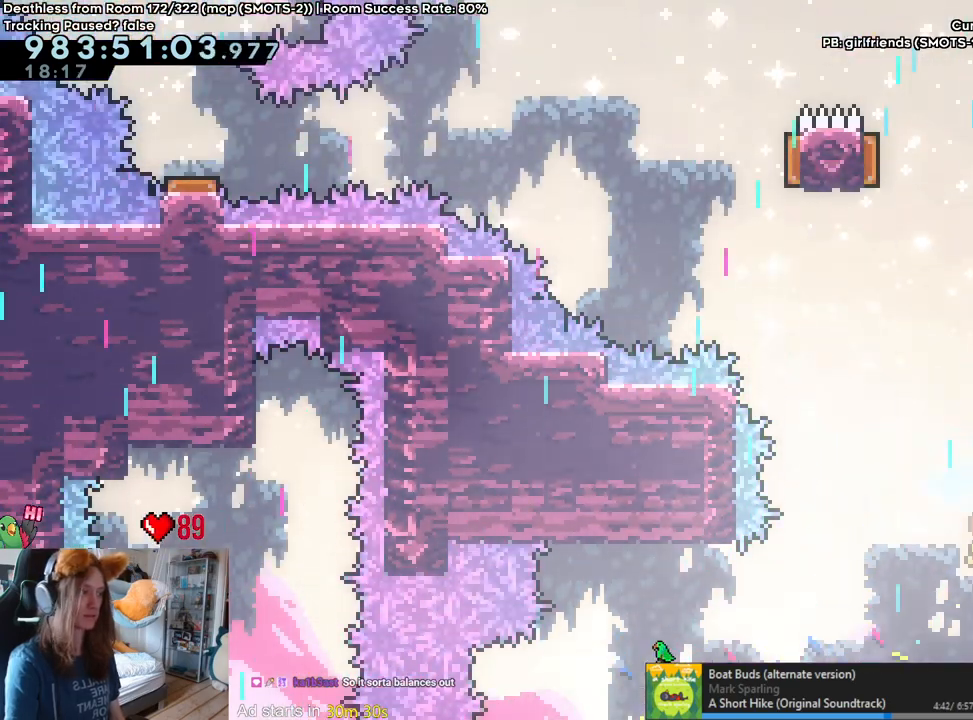
{"buttons": ["L2"], "left_stick": "up-left", "right_stick": "center", "events": [[150, "left_stick", "up-left"], [267, "Y", "down"], [417, "Y", "up"]]}
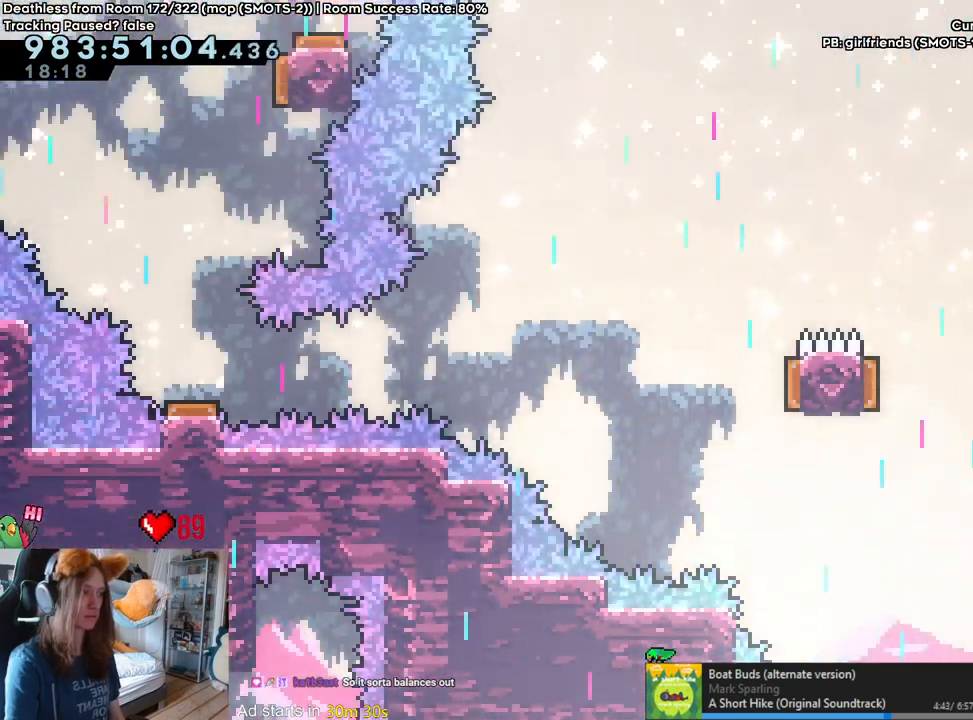
{"buttons": ["L2"], "left_stick": "up-left", "right_stick": "center", "events": [[333, "Y", "down"], [500, "Y", "up"]]}
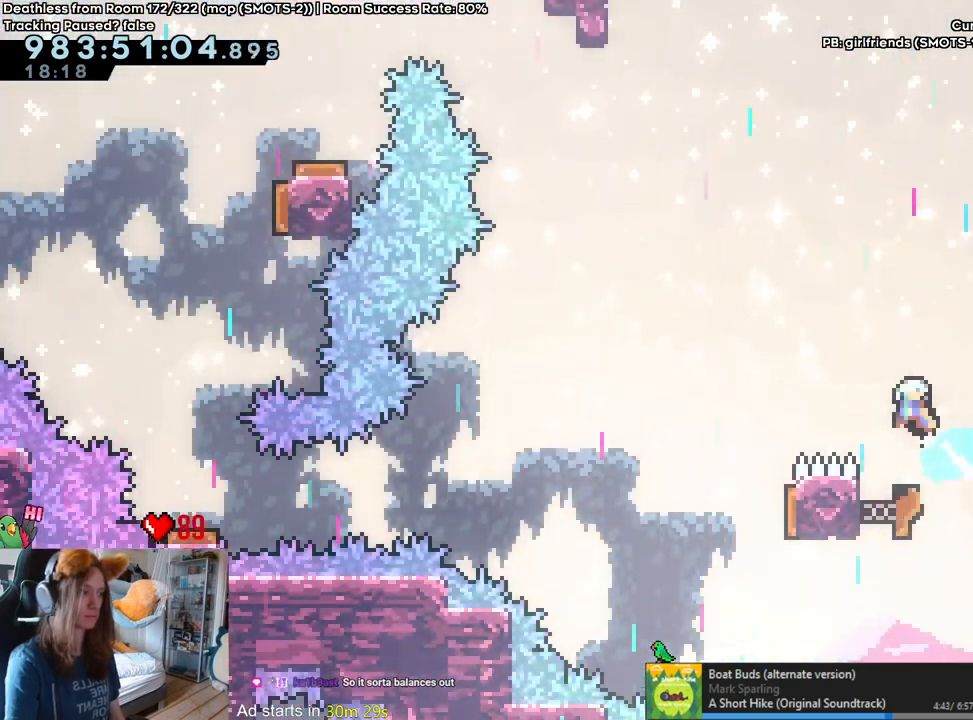
{"buttons": ["L2"], "left_stick": "right", "right_stick": "center", "events": [[300, "left_stick", "center"], [417, "left_stick", "right"]]}
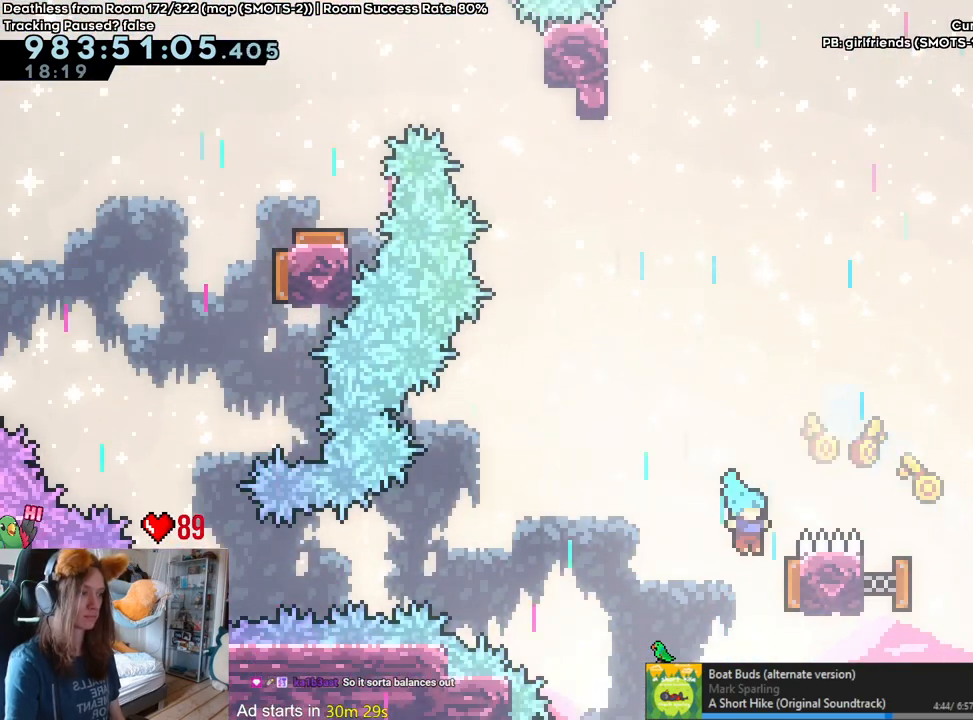
{"buttons": ["L2"], "left_stick": "left", "right_stick": "center", "events": [[150, "left_stick", "center"], [500, "left_stick", "left"]]}
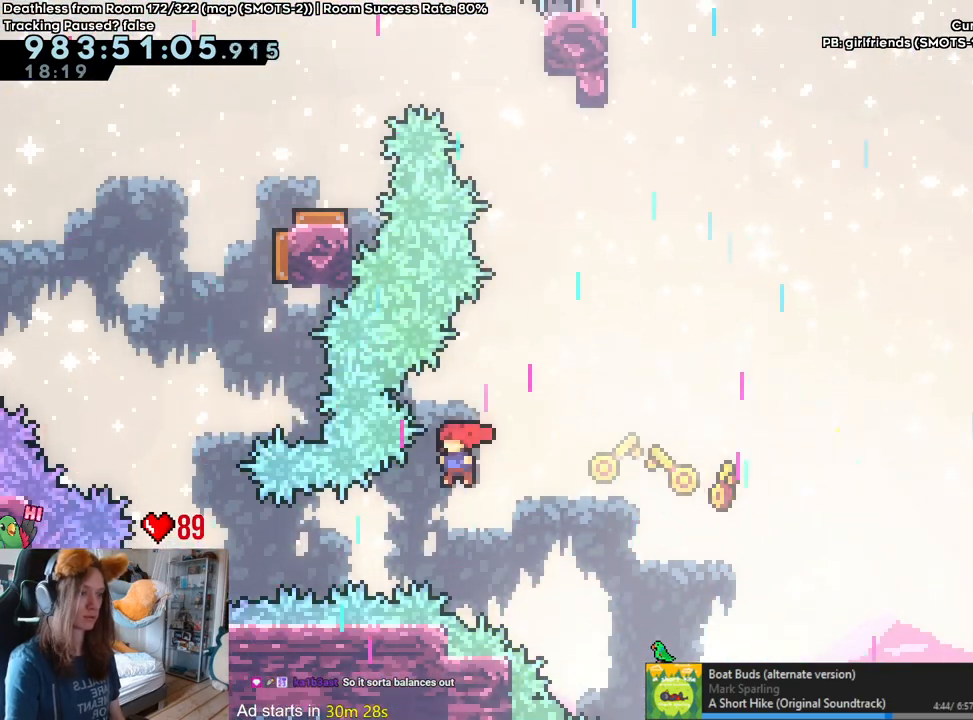
{"buttons": ["L2"], "left_stick": "center", "right_stick": "center", "events": [[83, "Y", "down"], [217, "Y", "up"], [350, "left_stick", "center"]]}
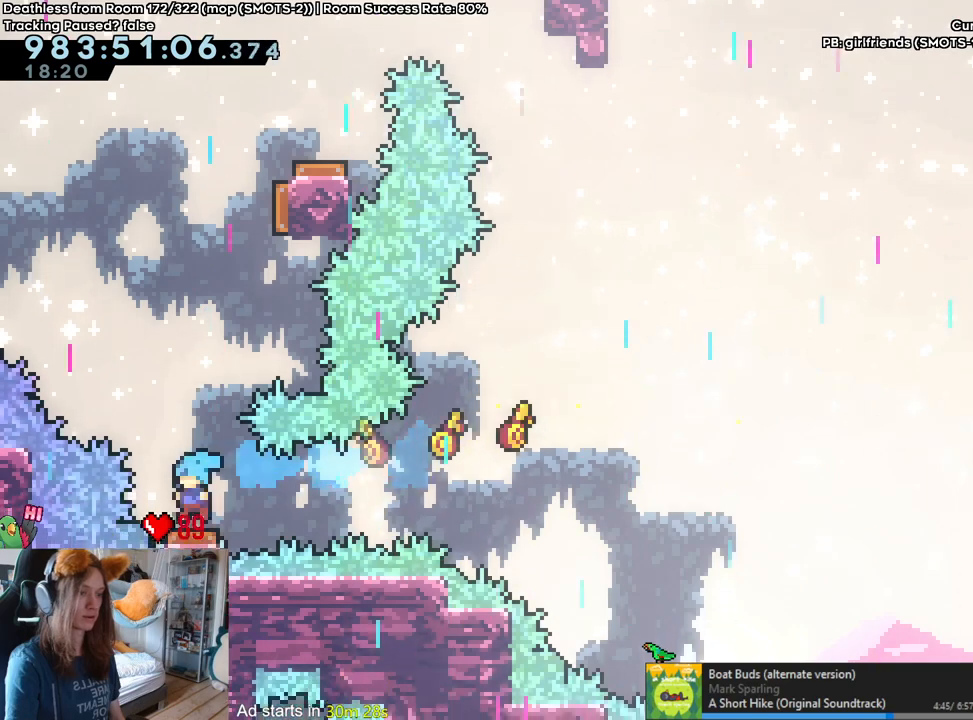
{"buttons": ["L2"], "left_stick": "center", "right_stick": "center", "events": [[100, "left_stick", "right"], [167, "left_stick", "up"], [267, "Y", "down"], [417, "Y", "up"], [417, "left_stick", "center"]]}
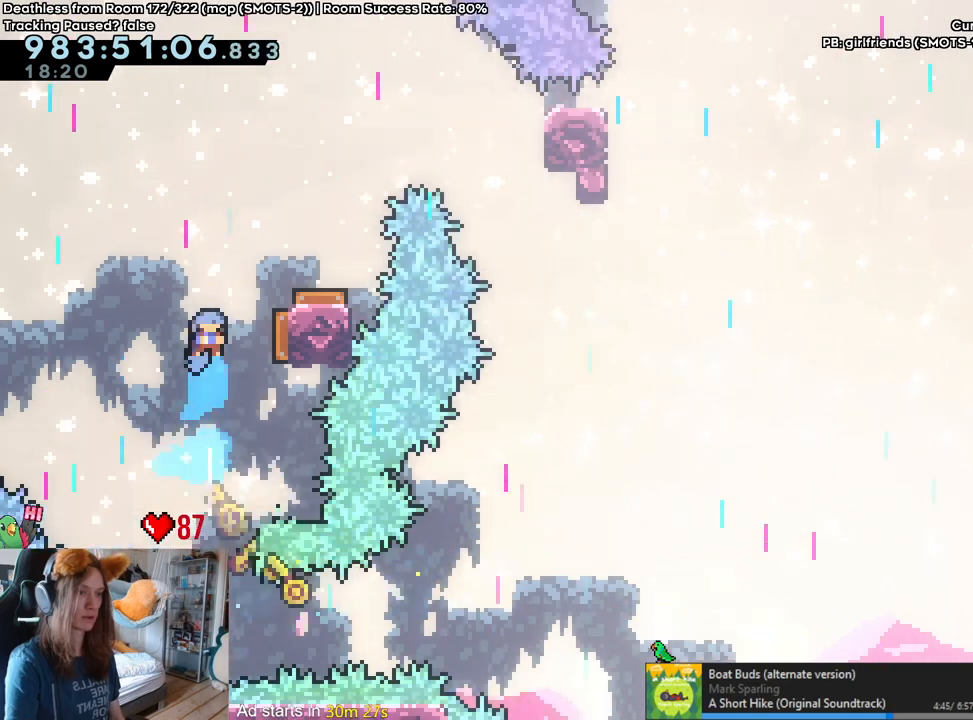
{"buttons": ["L2"], "left_stick": "up-right", "right_stick": "center", "events": [[83, "left_stick", "up-right"], [317, "Y", "down"], [450, "Y", "up"]]}
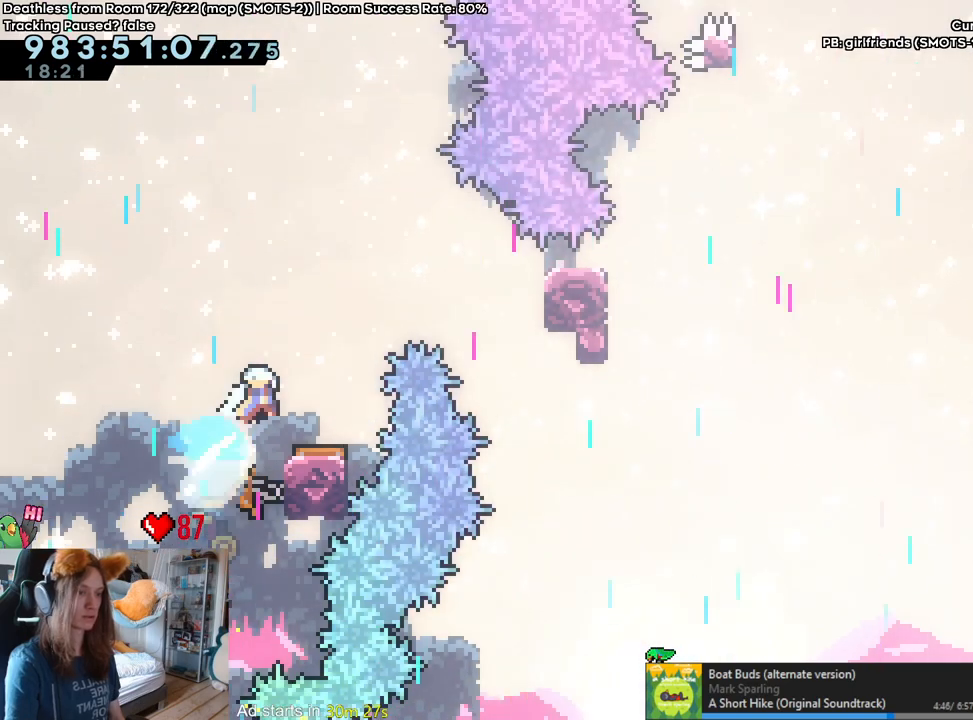
{"buttons": ["L2"], "left_stick": "center", "right_stick": "center", "events": [[17, "left_stick", "up-left"], [400, "left_stick", "center"]]}
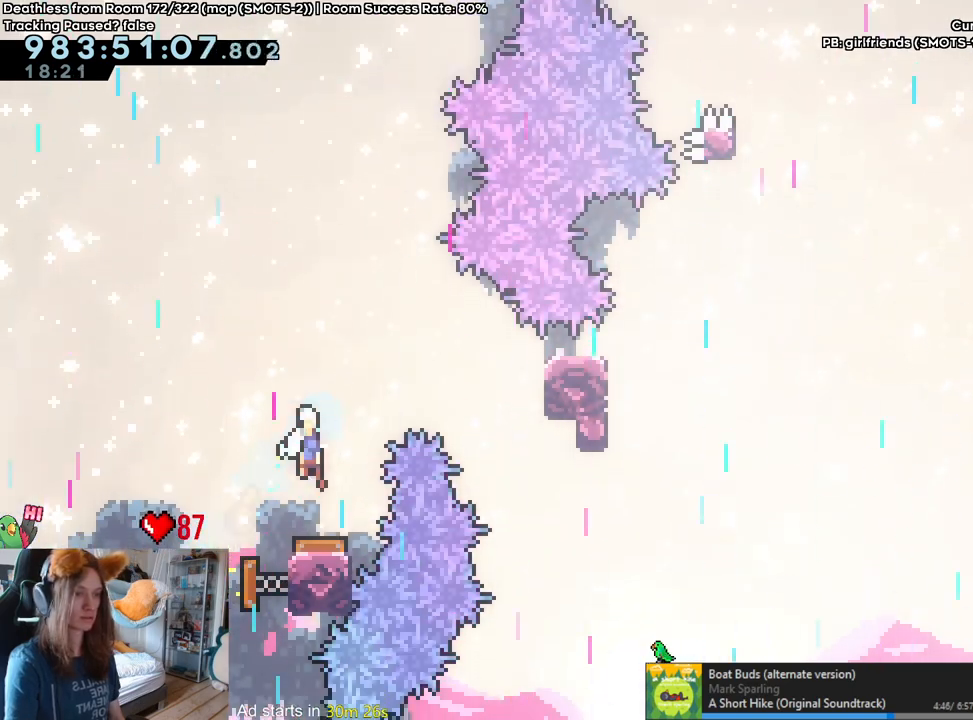
{"buttons": ["Y"], "left_stick": "right", "right_stick": "center", "events": [[50, "left_stick", "right"], [233, "L2", "up"], [450, "Y", "down"]]}
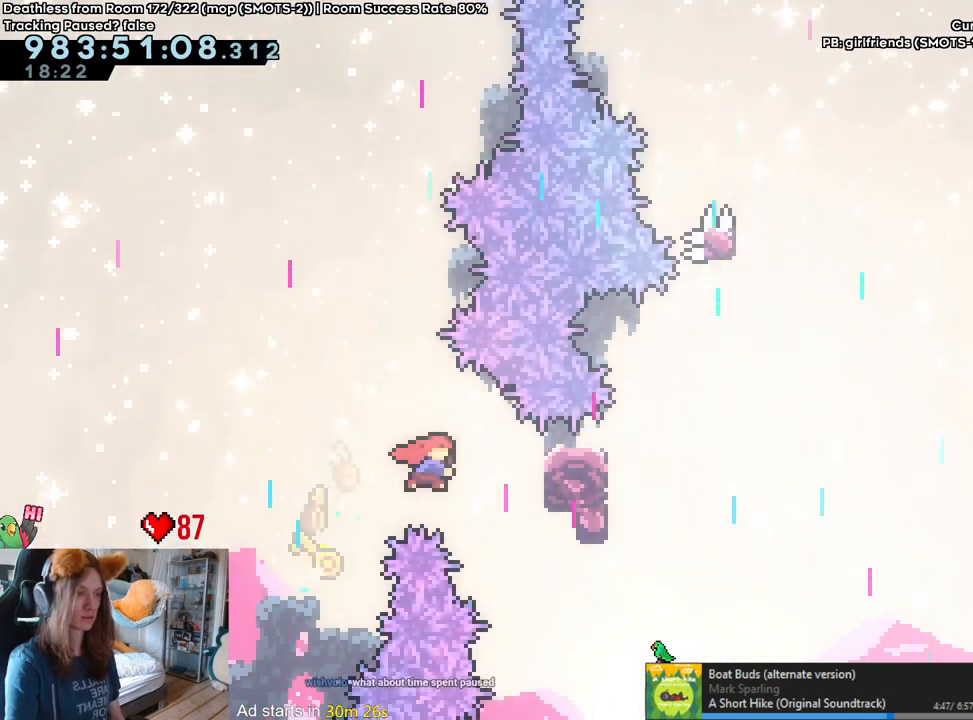
{"buttons": [], "left_stick": "up", "right_stick": "center", "events": [[83, "Y", "up"], [167, "left_stick", "center"], [467, "left_stick", "up"]]}
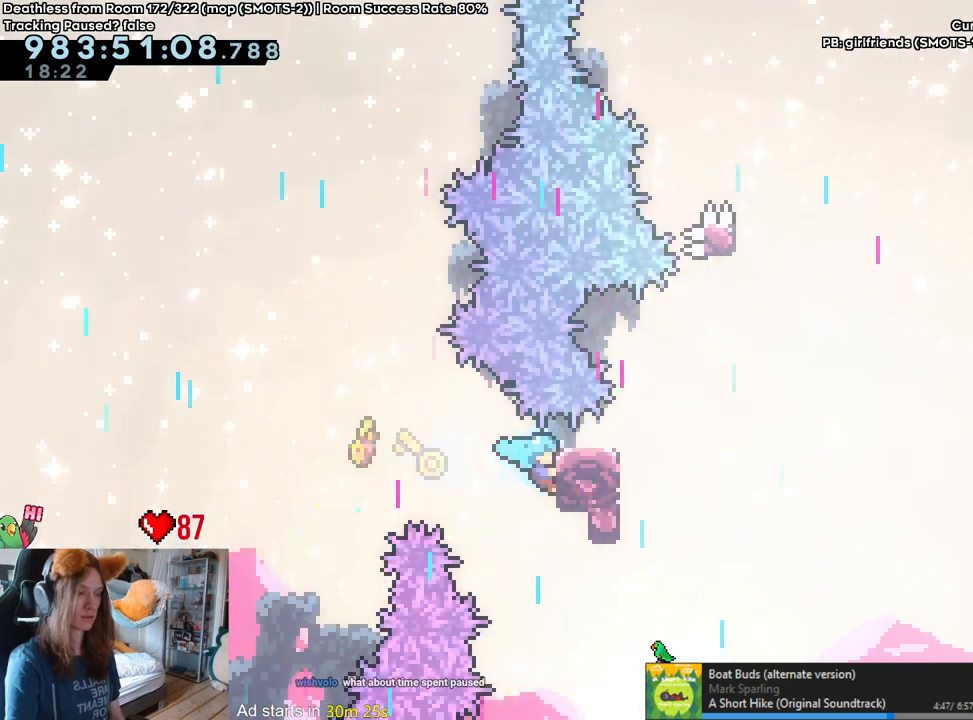
{"buttons": [], "left_stick": "center", "right_stick": "center", "events": [[167, "left_stick", "center"], [317, "left_stick", "up"], [467, "left_stick", "center"]]}
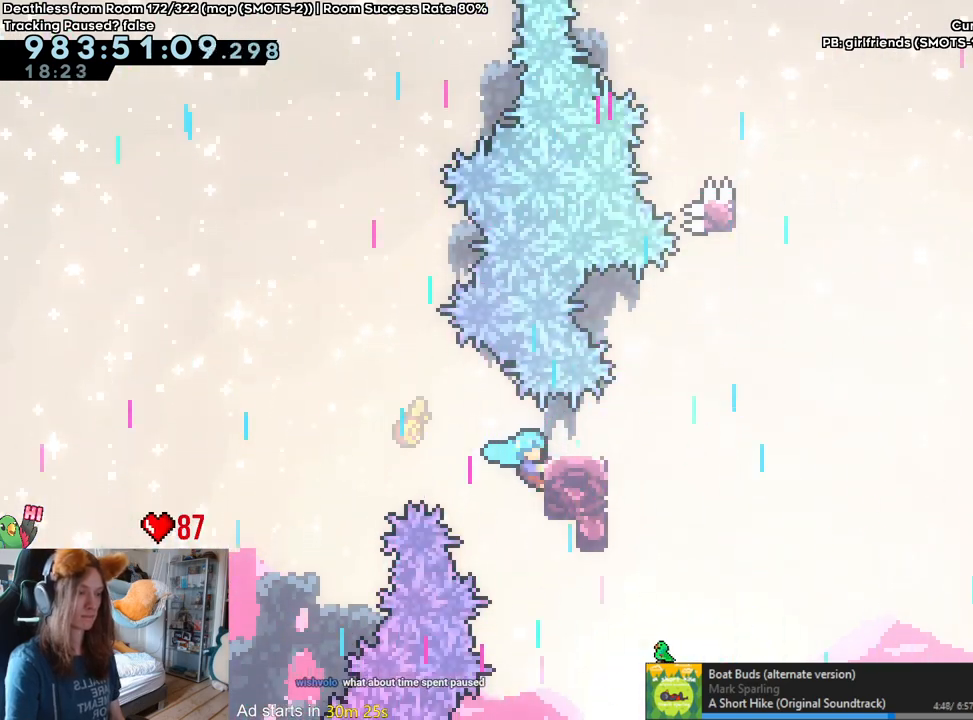
{"buttons": [], "left_stick": "up", "right_stick": "center", "events": [[133, "left_stick", "up"], [267, "left_stick", "center"], [400, "left_stick", "up"]]}
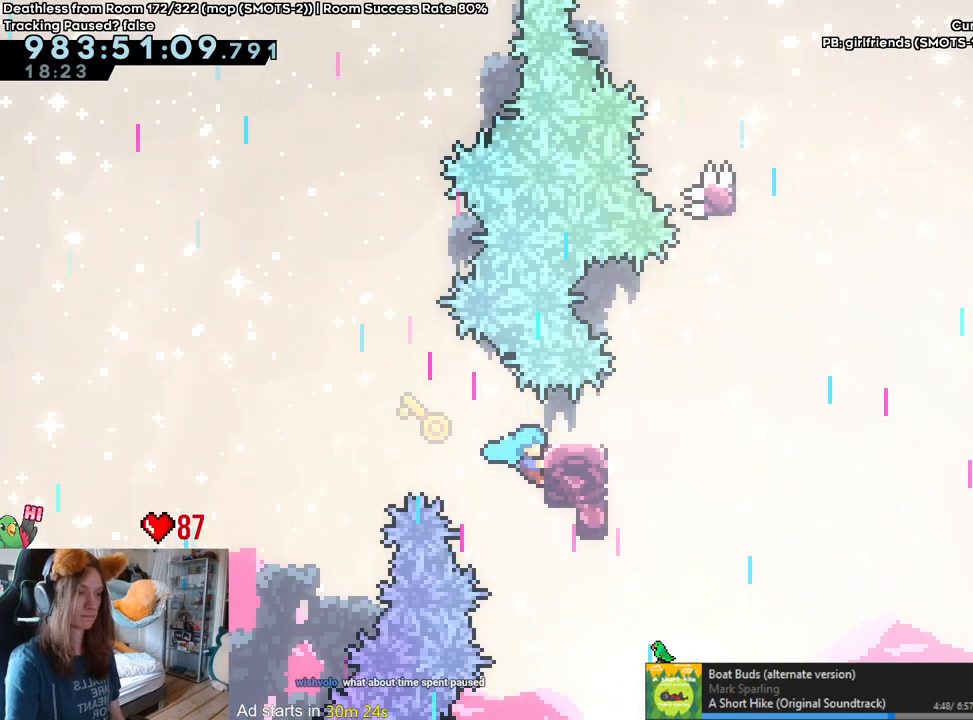
{"buttons": [], "left_stick": "up", "right_stick": "center", "events": [[17, "left_stick", "center"], [167, "left_stick", "up"], [300, "left_stick", "center"], [450, "left_stick", "up"]]}
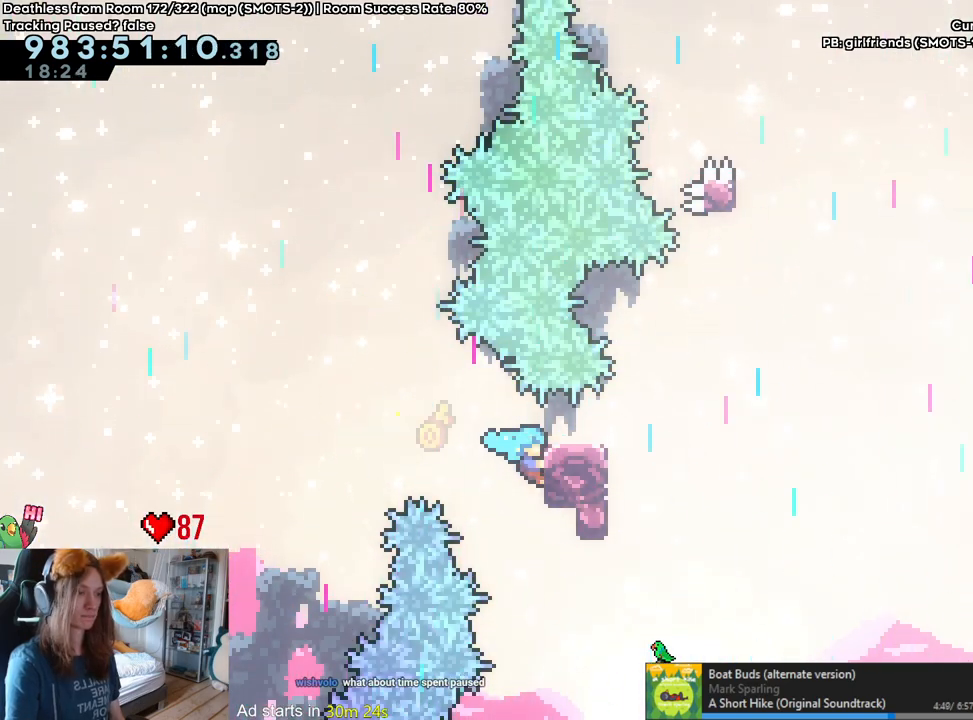
{"buttons": [], "left_stick": "up", "right_stick": "center", "events": [[67, "left_stick", "center"], [200, "left_stick", "up"], [300, "left_stick", "center"], [417, "left_stick", "up"]]}
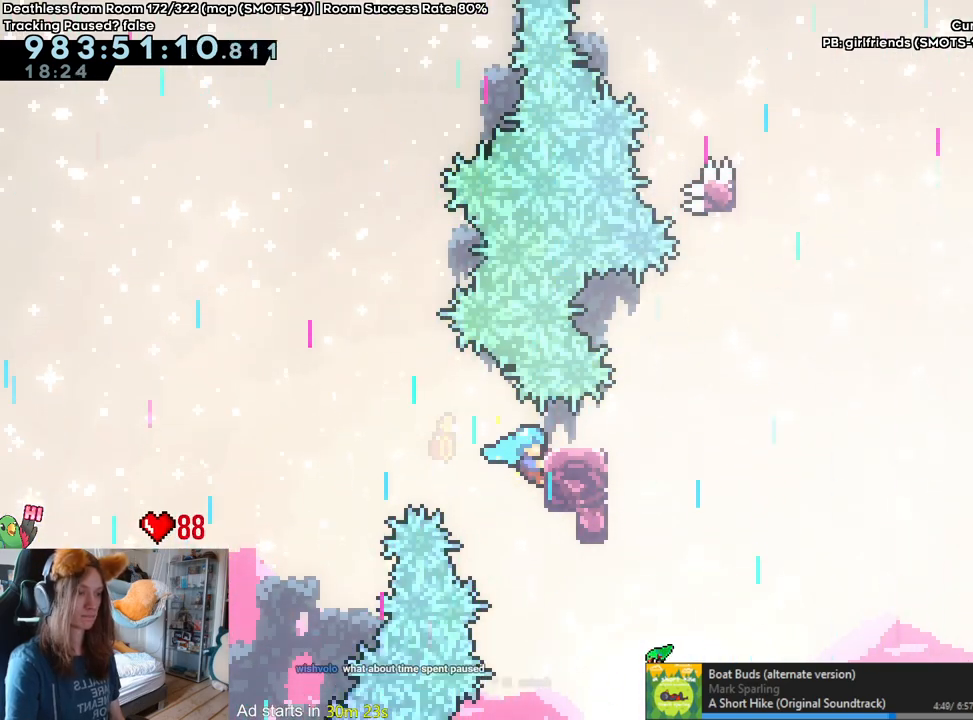
{"buttons": [], "left_stick": "up", "right_stick": "center", "events": [[50, "left_stick", "center"], [133, "left_stick", "up"], [267, "left_stick", "center"], [383, "left_stick", "up"]]}
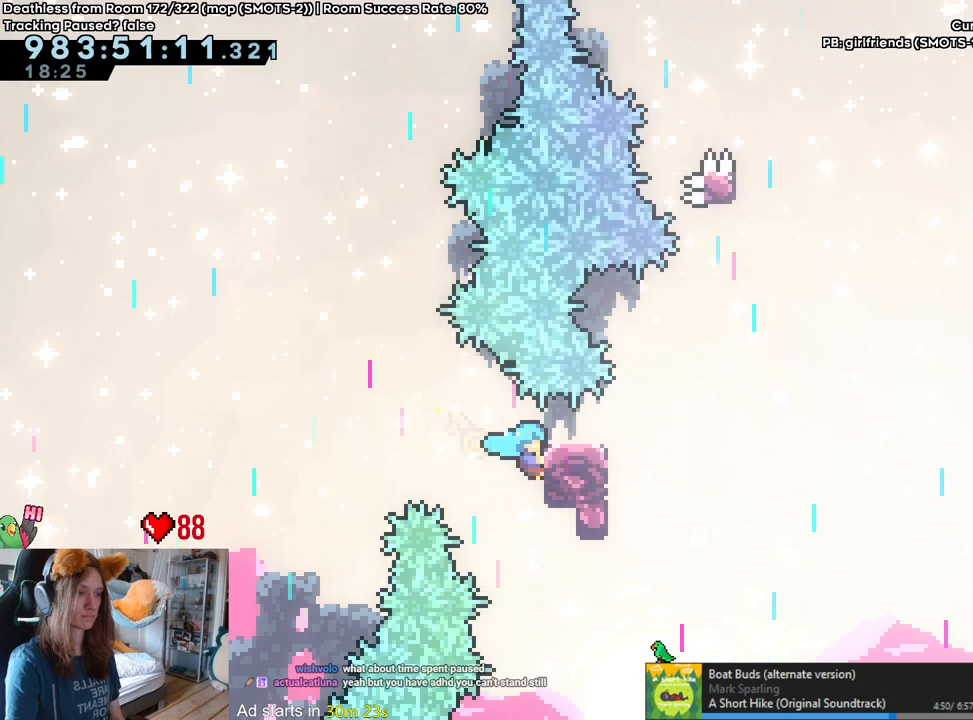
{"buttons": [], "left_stick": "center", "right_stick": "center", "events": [[17, "left_stick", "center"], [250, "left_stick", "up"], [400, "left_stick", "center"]]}
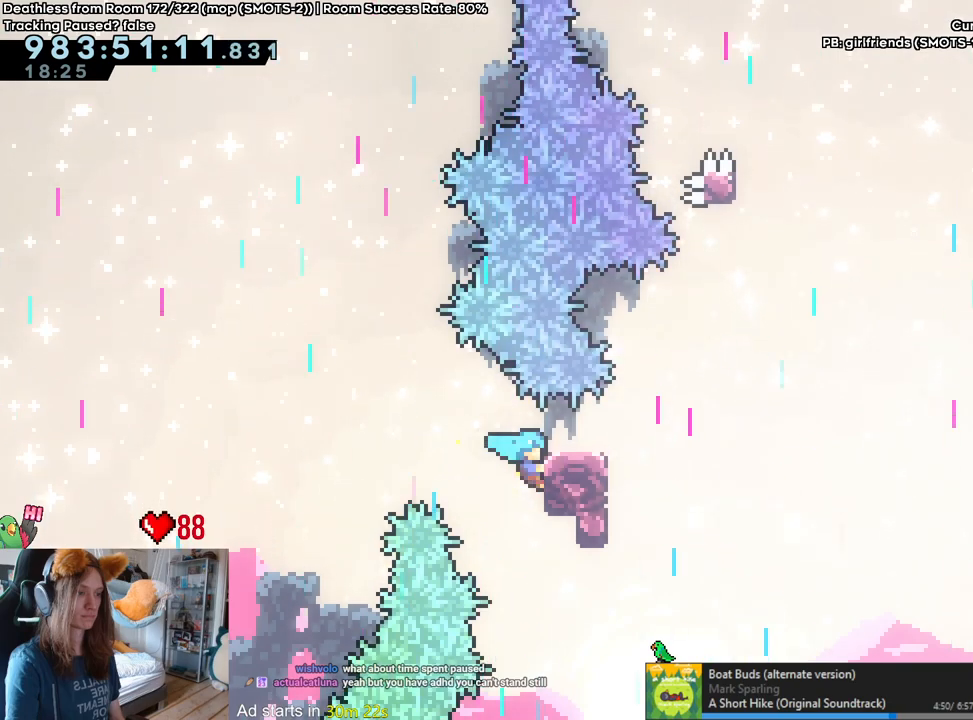
{"buttons": [], "left_stick": "up", "right_stick": "center", "events": [[83, "left_stick", "up"], [217, "left_stick", "center"], [383, "left_stick", "up"]]}
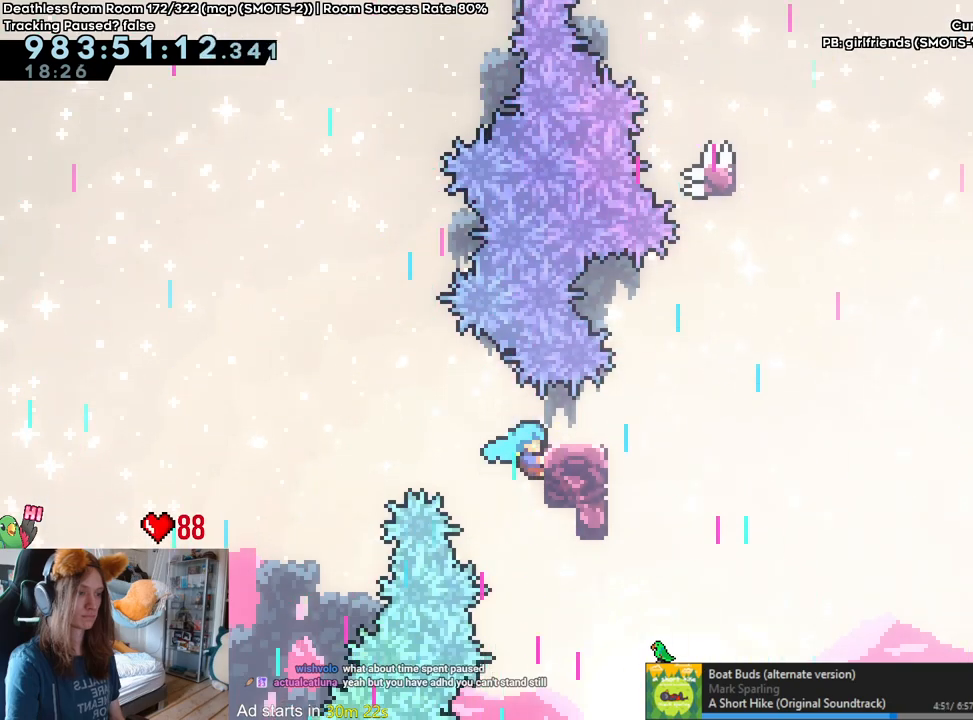
{"buttons": [], "left_stick": "center", "right_stick": "center", "events": [[17, "left_stick", "center"], [133, "left_stick", "up"], [267, "left_stick", "center"], [333, "left_stick", "up"], [450, "left_stick", "center"]]}
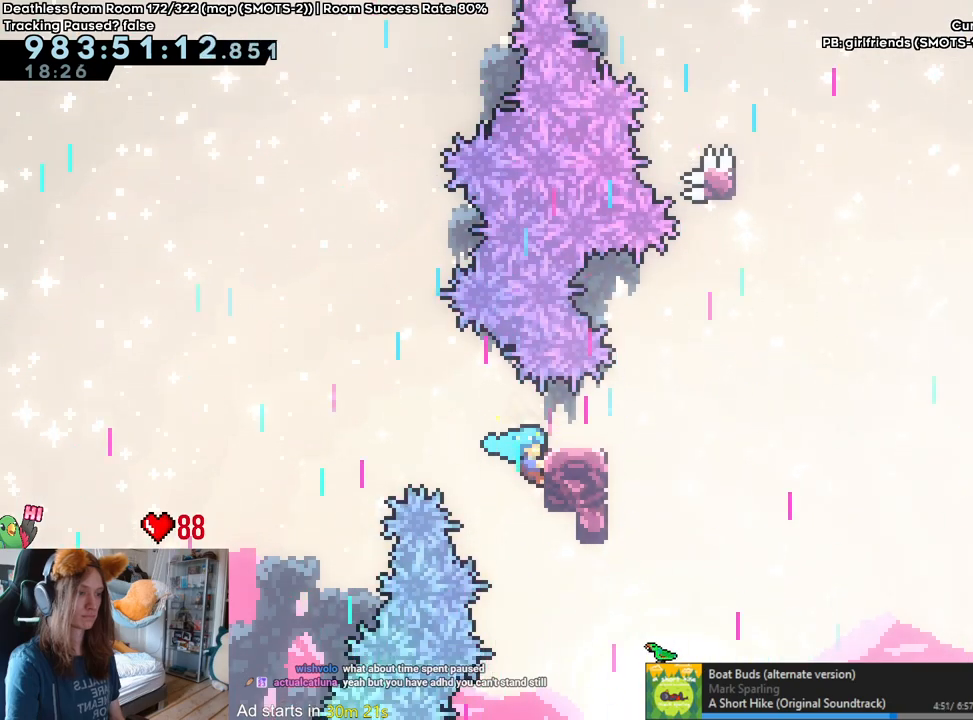
{"buttons": [], "left_stick": "right", "right_stick": "center", "events": [[67, "left_stick", "up"], [467, "left_stick", "right"]]}
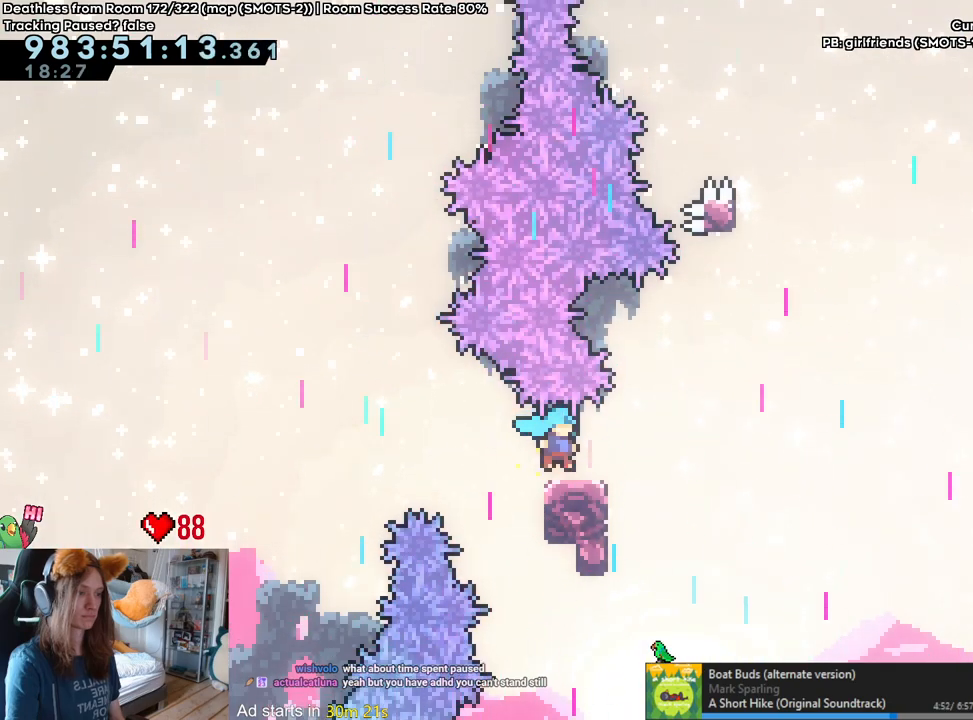
{"buttons": ["B"], "left_stick": "right", "right_stick": "center", "events": [[167, "B", "down"]]}
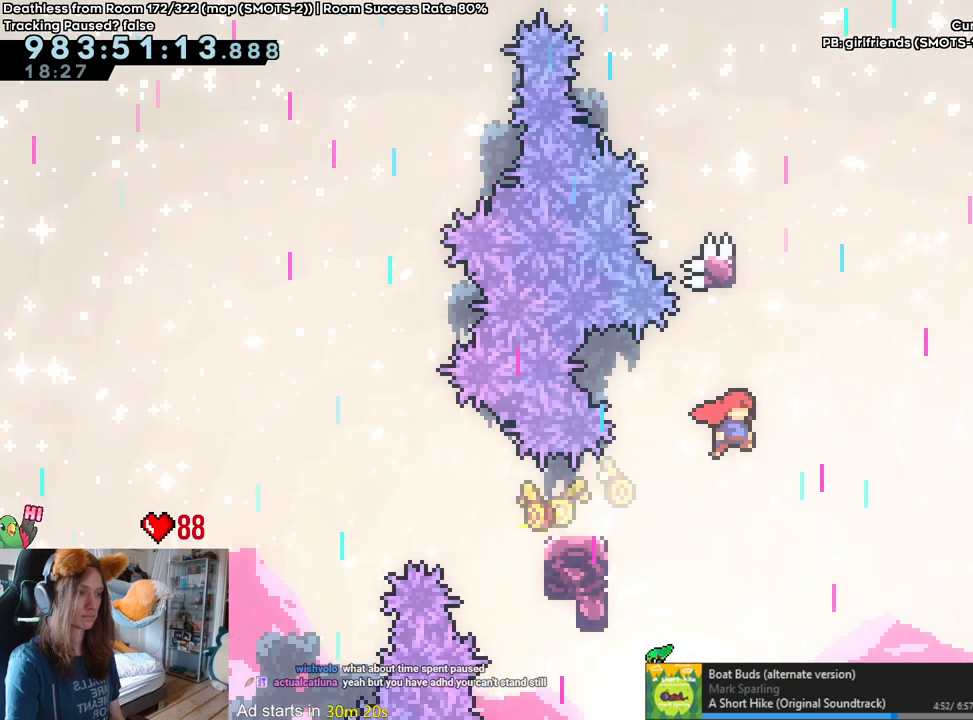
{"buttons": ["B"], "left_stick": "right", "right_stick": "center", "events": [[33, "left_stick", "up"], [67, "Y", "down"], [200, "B", "up"], [200, "Y", "up"], [217, "left_stick", "center"], [300, "B", "down"], [367, "left_stick", "right"]]}
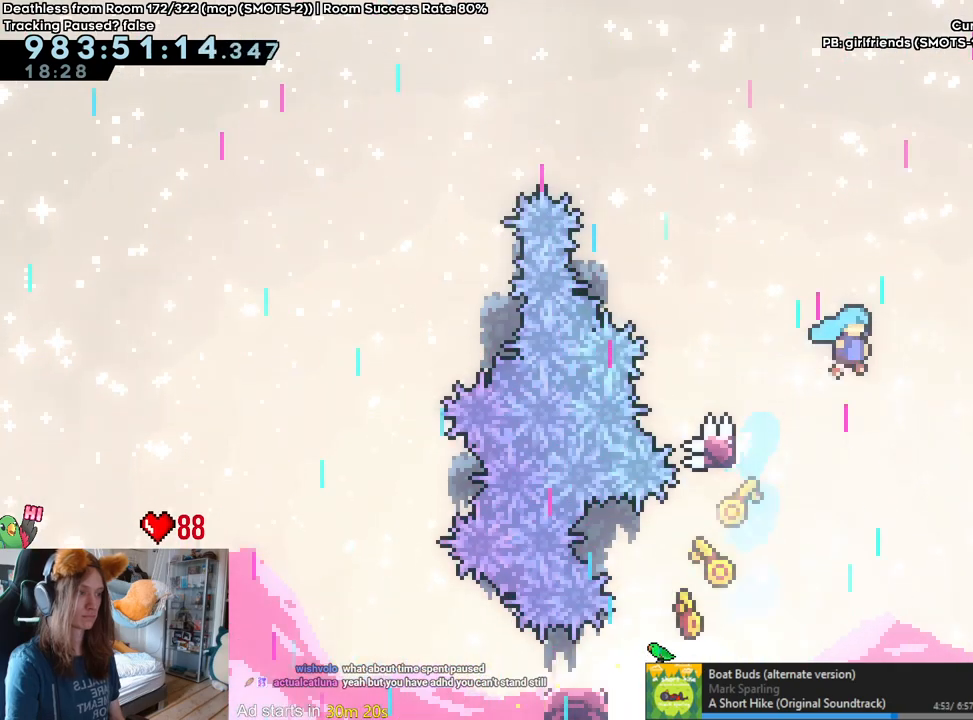
{"buttons": ["B"], "left_stick": "right", "right_stick": "center", "events": []}
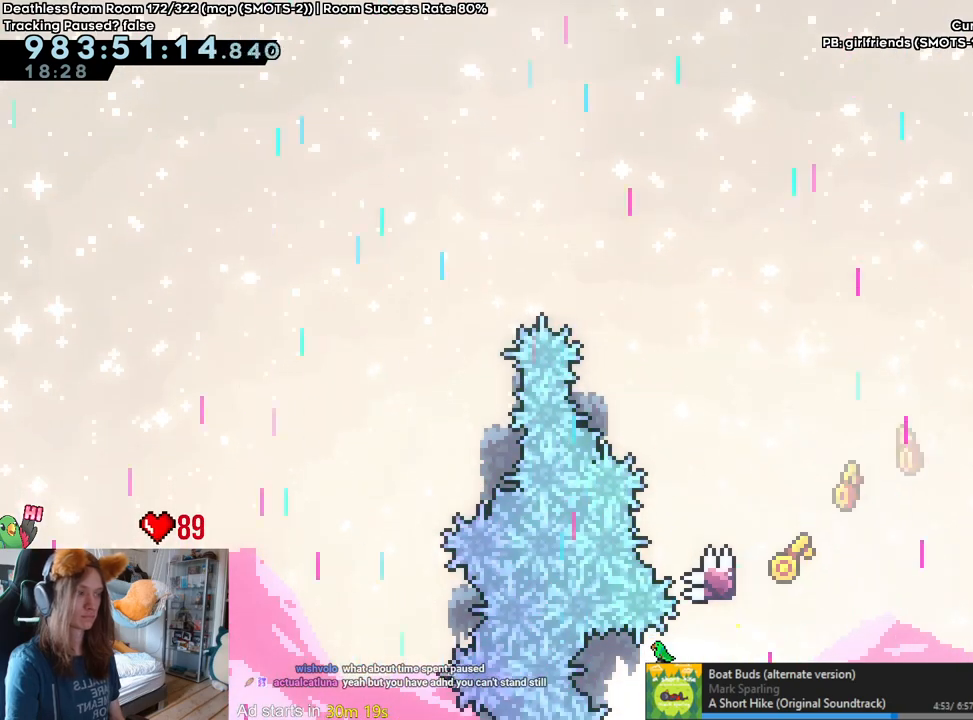
{"buttons": [], "left_stick": "center", "right_stick": "center", "events": [[217, "B", "up"], [267, "left_stick", "center"]]}